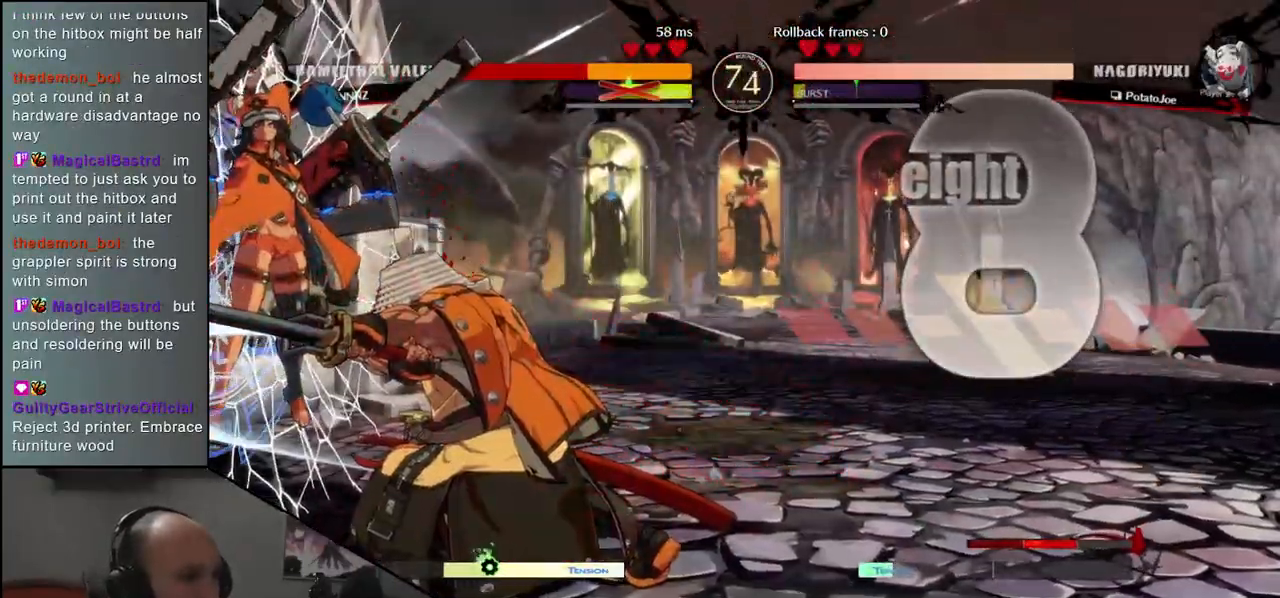
Gameplay with a controller (arcade stick); each line is a JSON object with the inputs held at the frame after it. "events" lists button and stick changes between this image and that frame as [ms after this image, input, new state], when the widget could be followed in between. Not read: L3 R3 other_buttons.
{"buttons": [], "left_stick": "left", "events": [[167, "SQUARE", "down"], [267, "SQUARE", "up"], [367, "SQUARE", "down"], [417, "SQUARE", "up"]]}
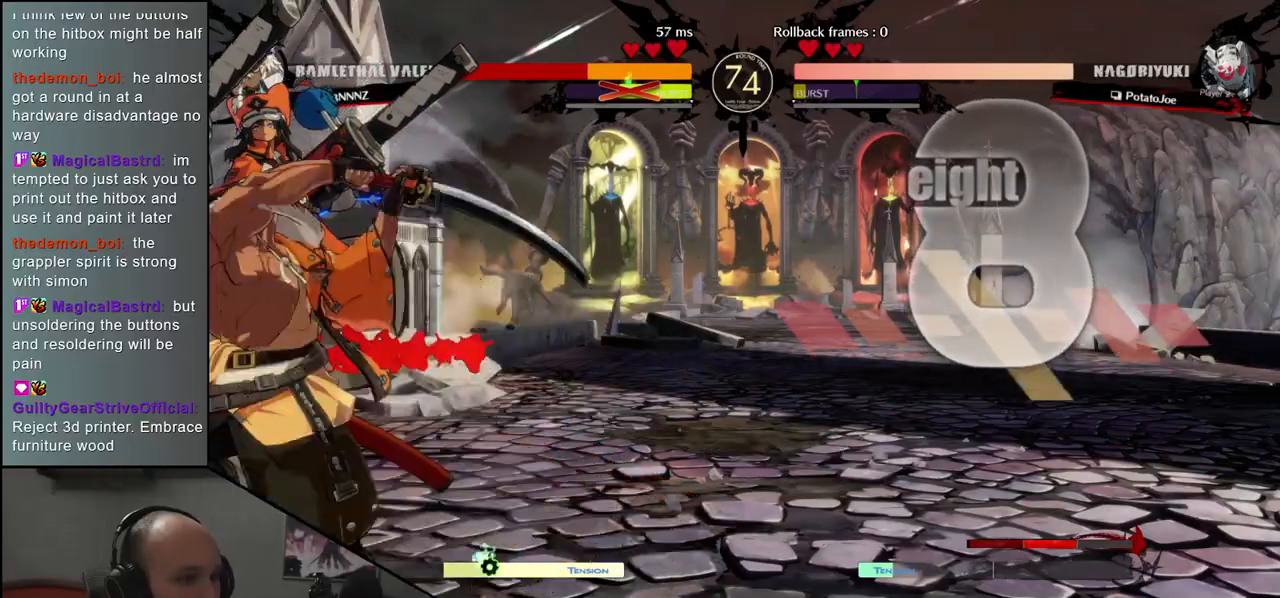
{"buttons": [], "left_stick": "center", "events": [[33, "SQUARE", "down"], [100, "SQUARE", "up"], [367, "left_stick", "center"]]}
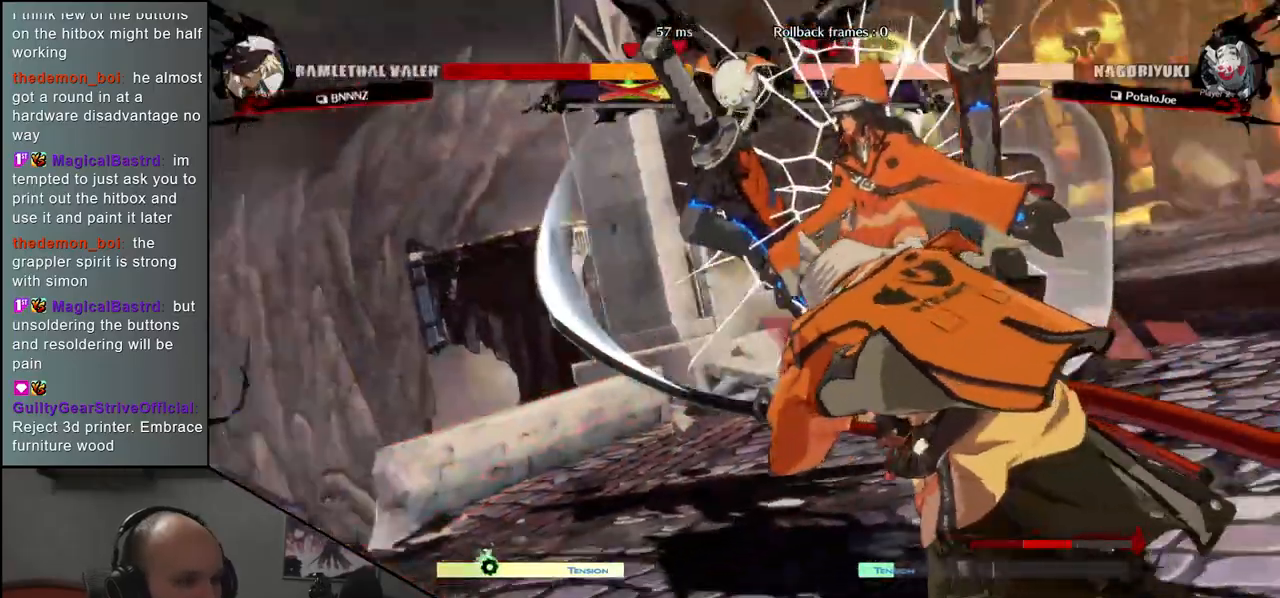
{"buttons": [], "left_stick": "center", "events": []}
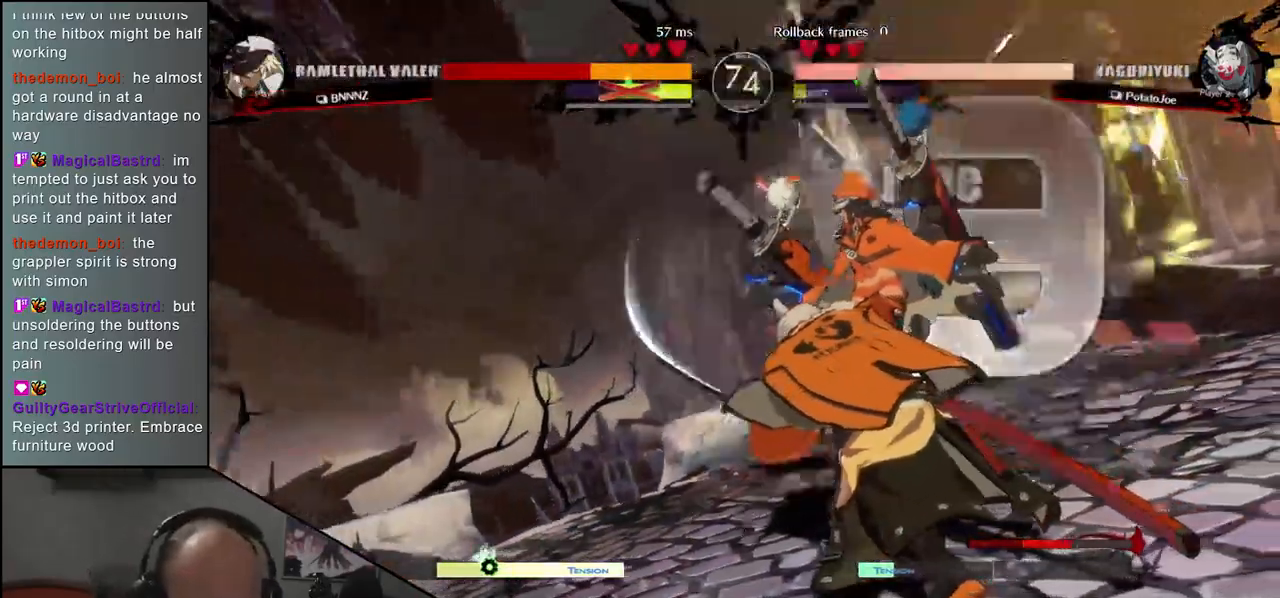
{"buttons": [], "left_stick": "center", "events": []}
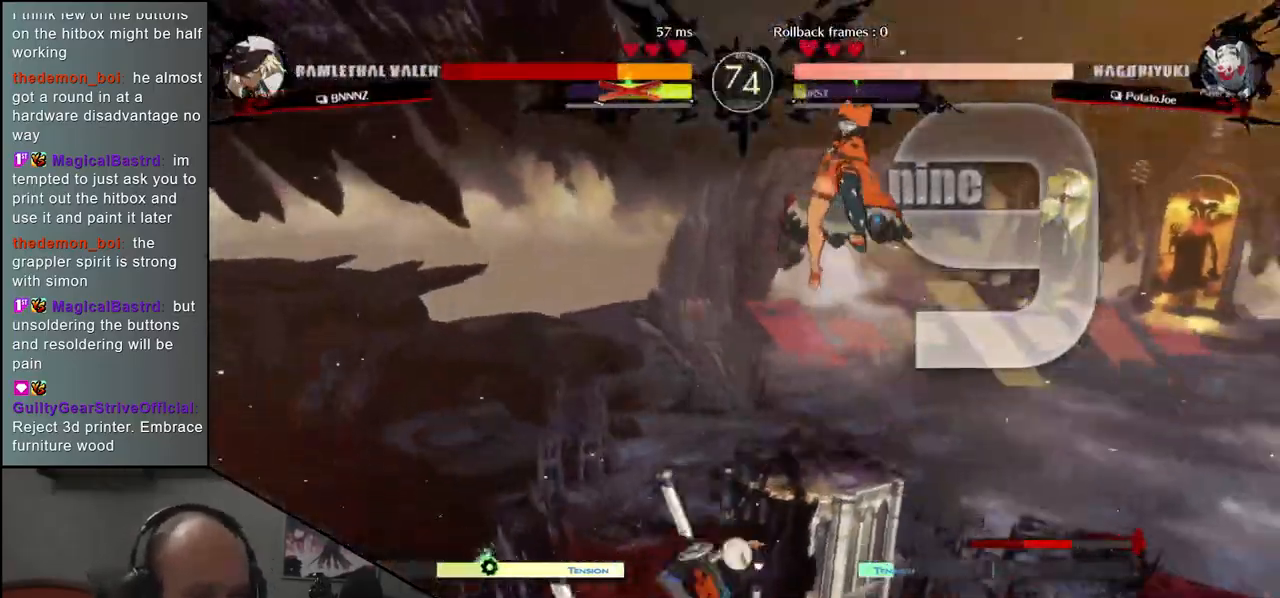
{"buttons": [], "left_stick": "center", "events": []}
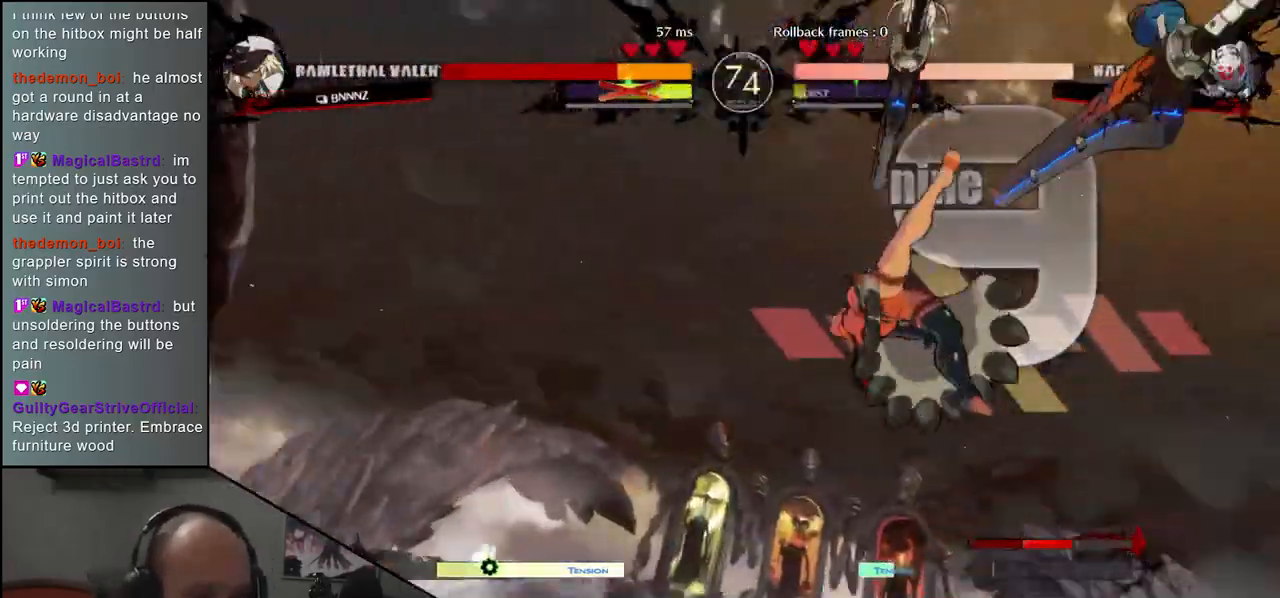
{"buttons": [], "left_stick": "center", "events": [[433, "SQUARE", "down"], [500, "SQUARE", "up"]]}
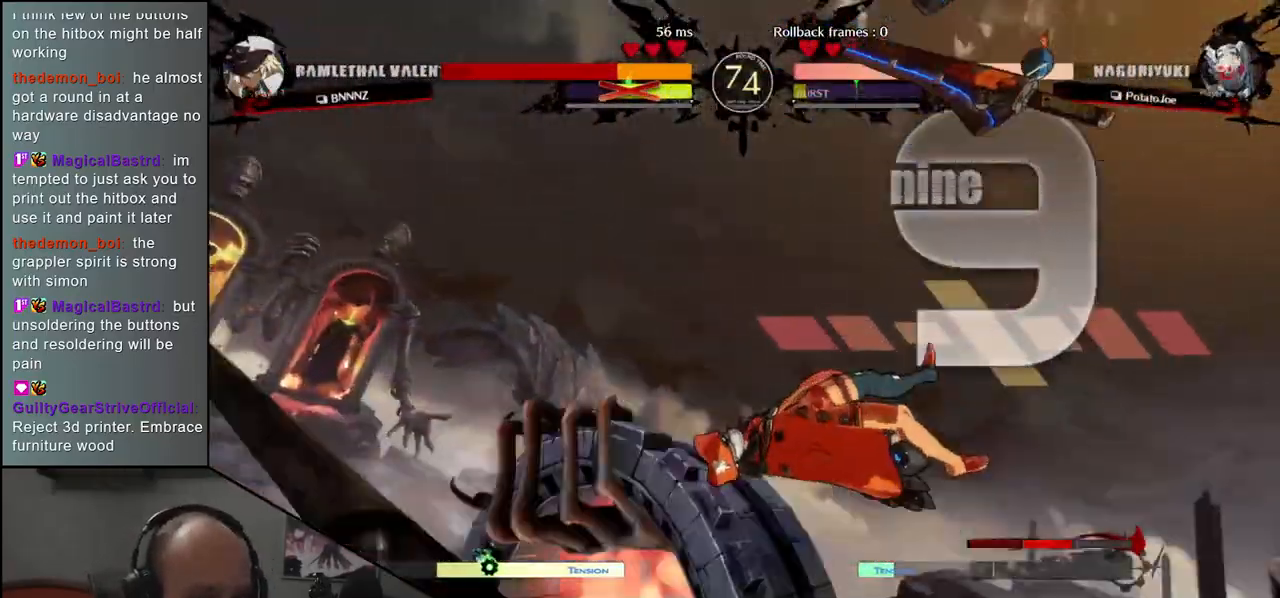
{"buttons": [], "left_stick": "center", "events": [[167, "SQUARE", "down"], [200, "SQUARE", "up"], [367, "SQUARE", "down"], [417, "SQUARE", "up"]]}
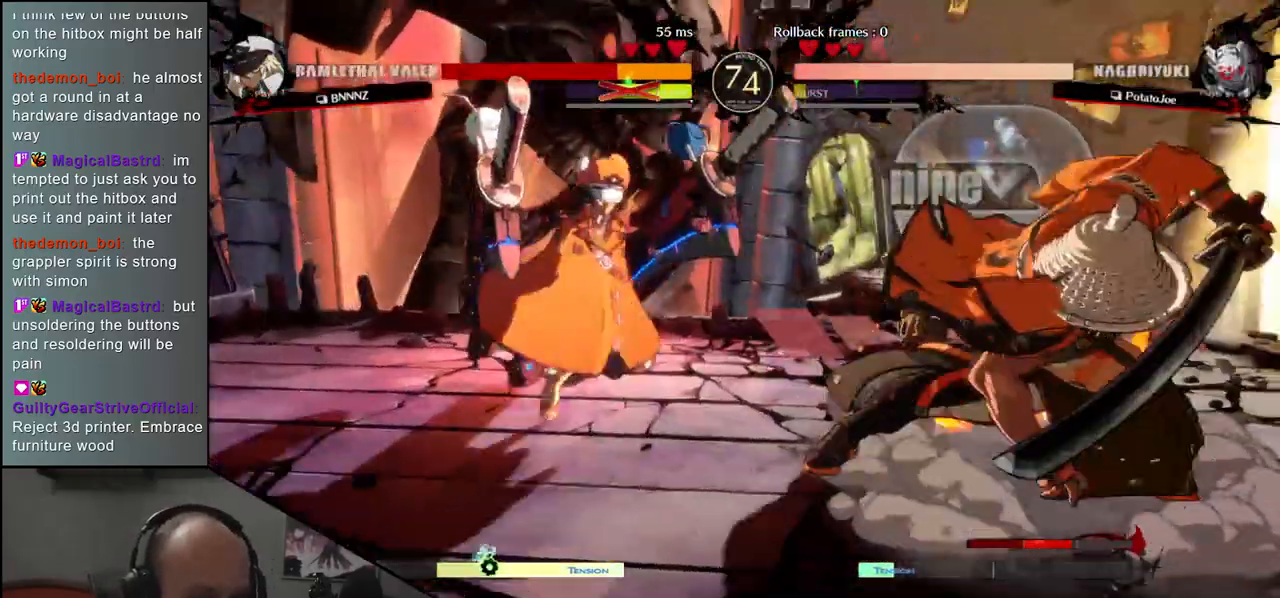
{"buttons": ["SQUARE"], "left_stick": "center", "events": [[33, "SQUARE", "down"], [83, "SQUARE", "up"], [200, "SQUARE", "down"], [250, "SQUARE", "up"], [333, "SQUARE", "down"], [400, "SQUARE", "up"], [500, "SQUARE", "down"]]}
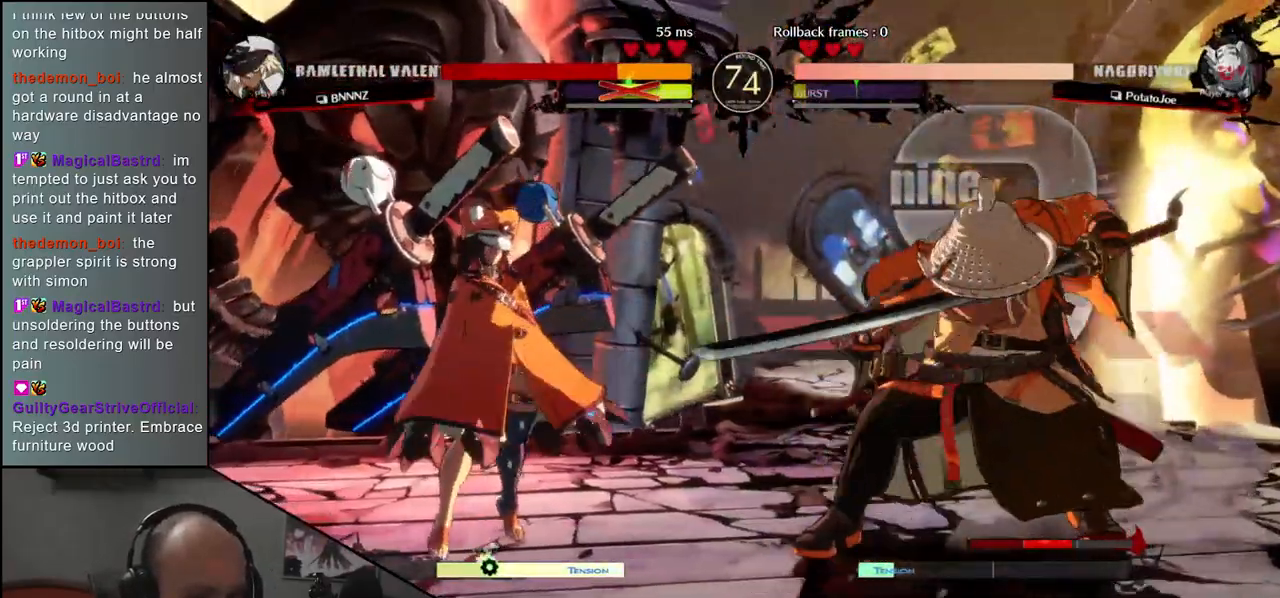
{"buttons": ["SQUARE"], "left_stick": "center", "events": [[83, "SQUARE", "up"], [200, "SQUARE", "down"], [317, "SQUARE", "up"], [417, "SQUARE", "down"]]}
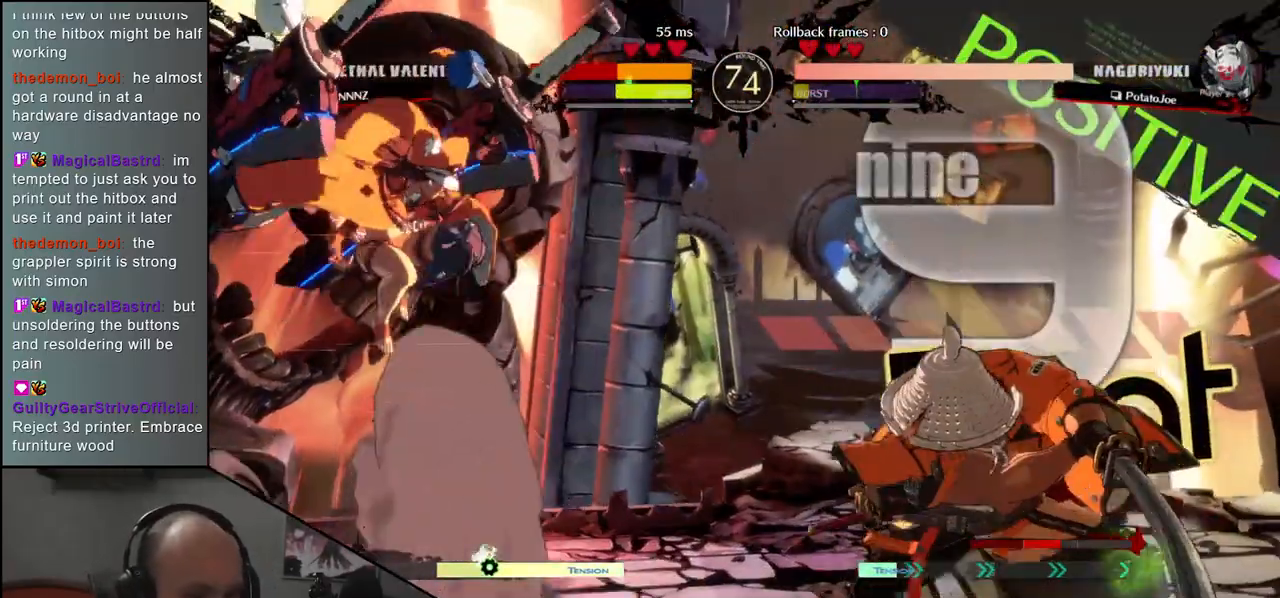
{"buttons": [], "left_stick": "right", "events": [[33, "SQUARE", "up"], [50, "left_stick", "right"]]}
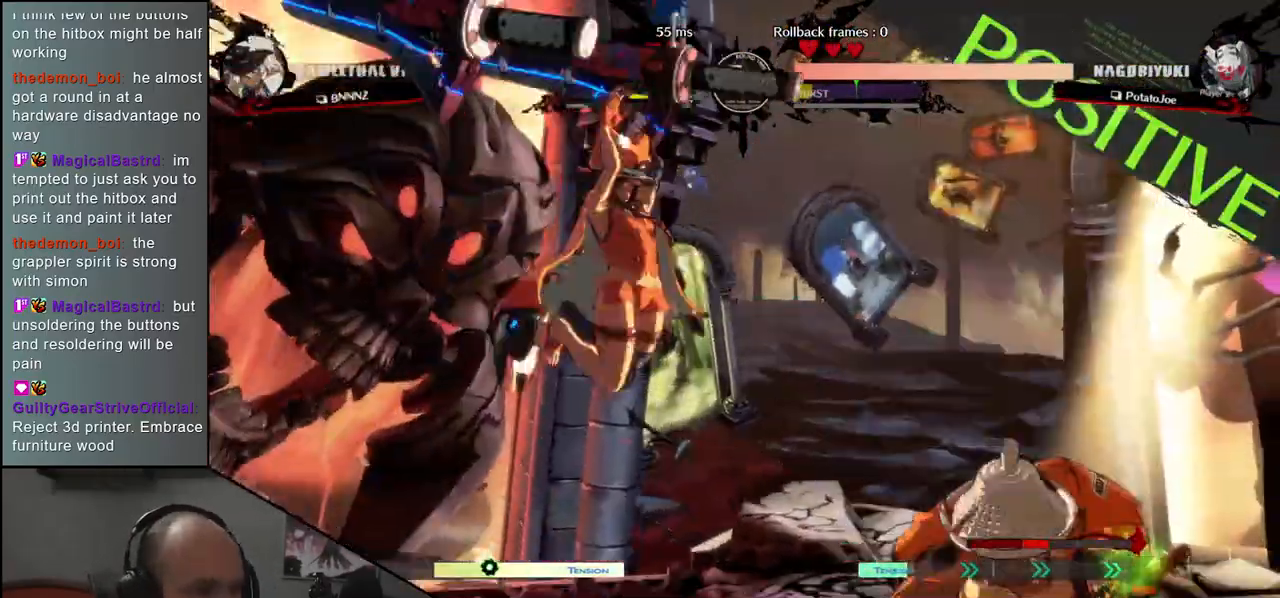
{"buttons": [], "left_stick": "right", "events": []}
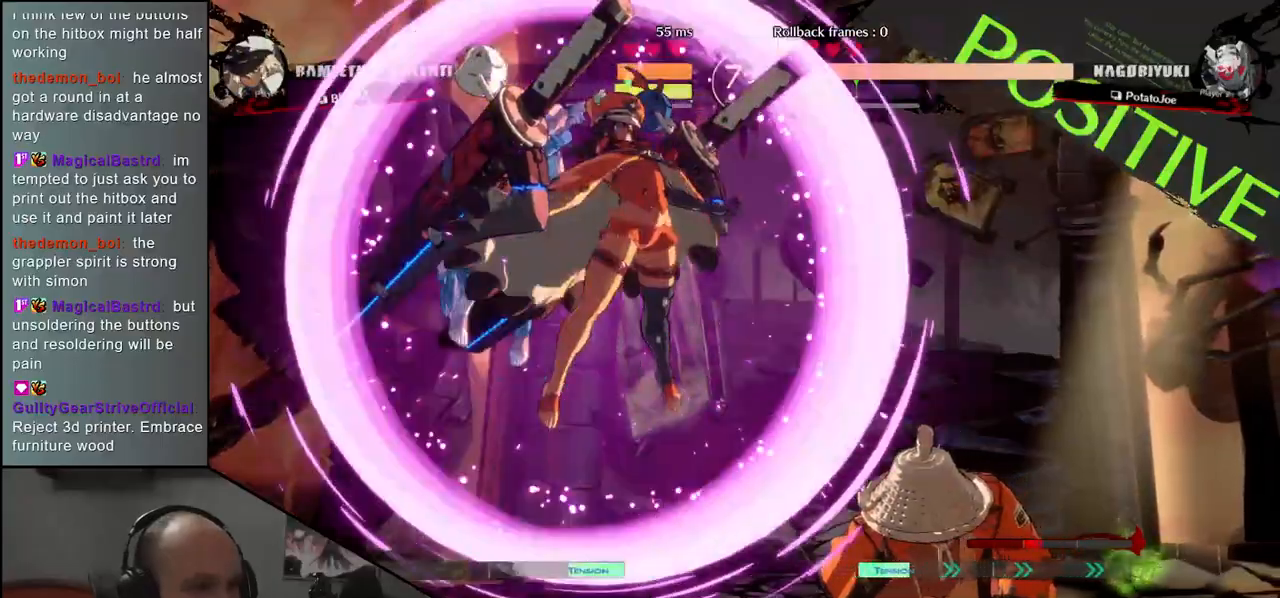
{"buttons": ["R2"], "left_stick": "right", "events": [[317, "R2", "down"], [417, "R2", "up"], [500, "R2", "down"]]}
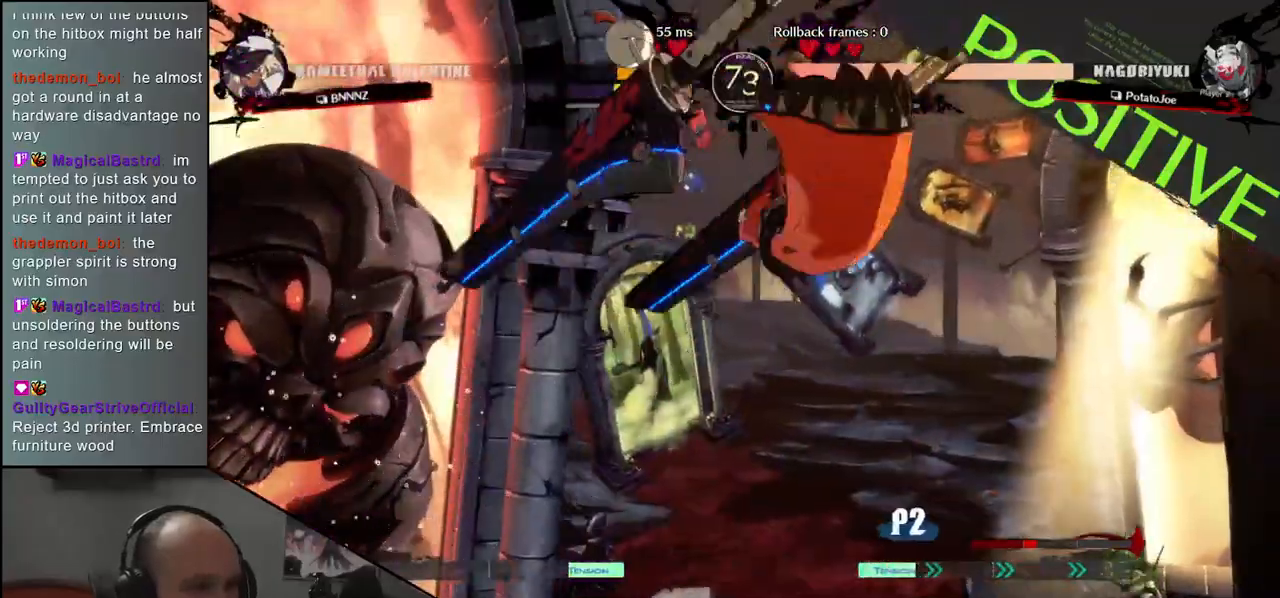
{"buttons": [], "left_stick": "right", "events": [[83, "R2", "up"]]}
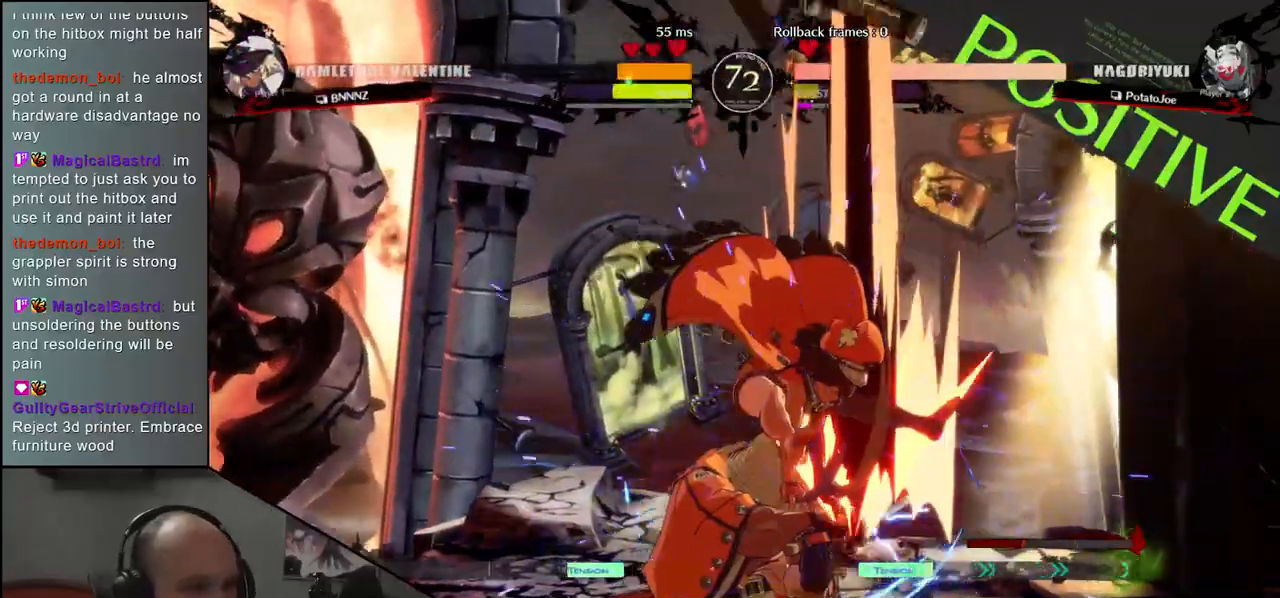
{"buttons": [], "left_stick": "down-left", "events": [[67, "left_stick", "down-right"], [150, "L2", "down"], [200, "L2", "up"], [317, "L2", "down"], [367, "L2", "up"], [433, "L2", "down"], [483, "left_stick", "down-left"], [500, "L2", "up"]]}
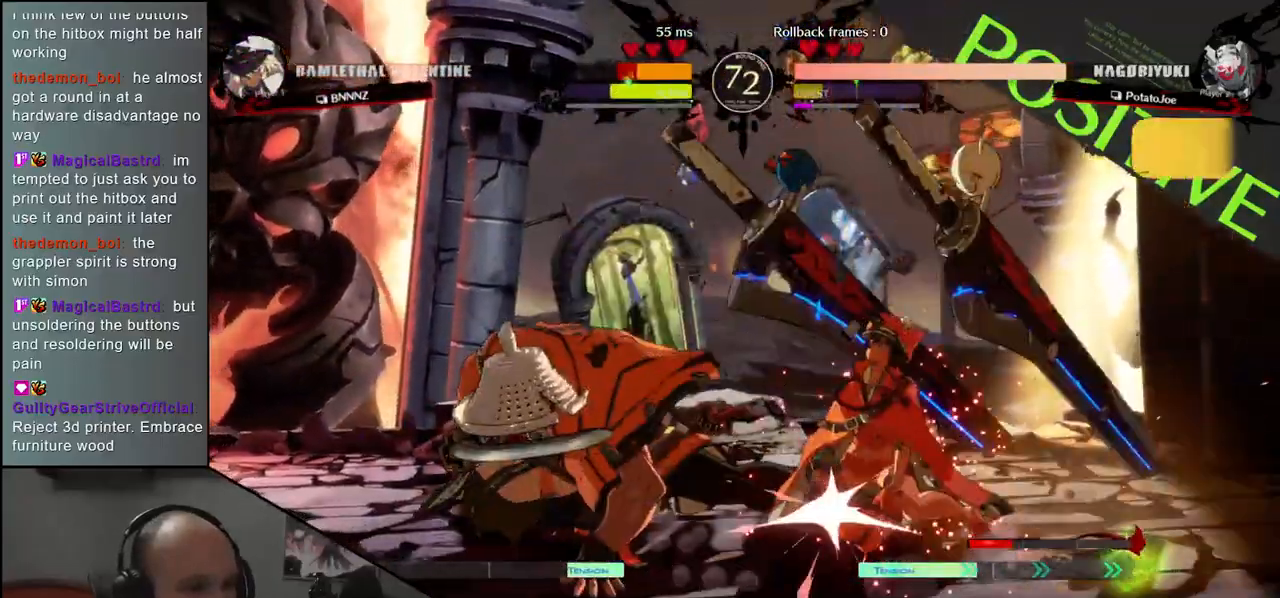
{"buttons": [], "left_stick": "center", "events": [[167, "TRIANGLE", "down"], [250, "TRIANGLE", "up"], [317, "left_stick", "center"], [367, "TRIANGLE", "down"], [467, "TRIANGLE", "up"]]}
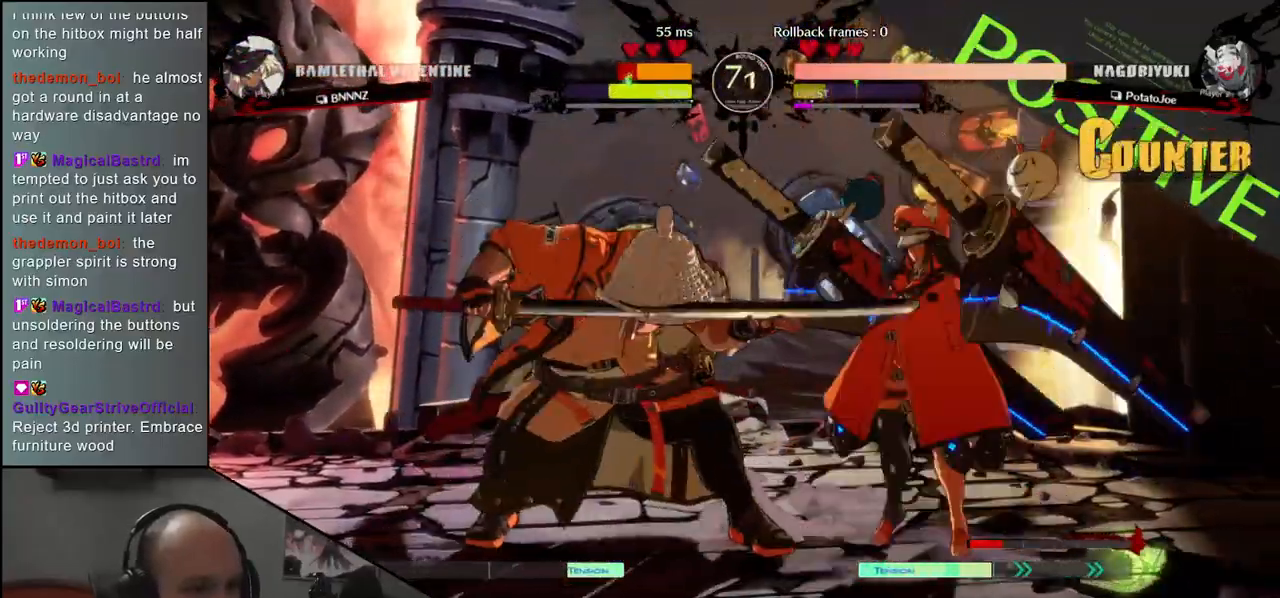
{"buttons": [], "left_stick": "right", "events": [[67, "TRIANGLE", "down"], [167, "TRIANGLE", "up"], [283, "TRIANGLE", "down"], [400, "TRIANGLE", "up"], [483, "left_stick", "right"]]}
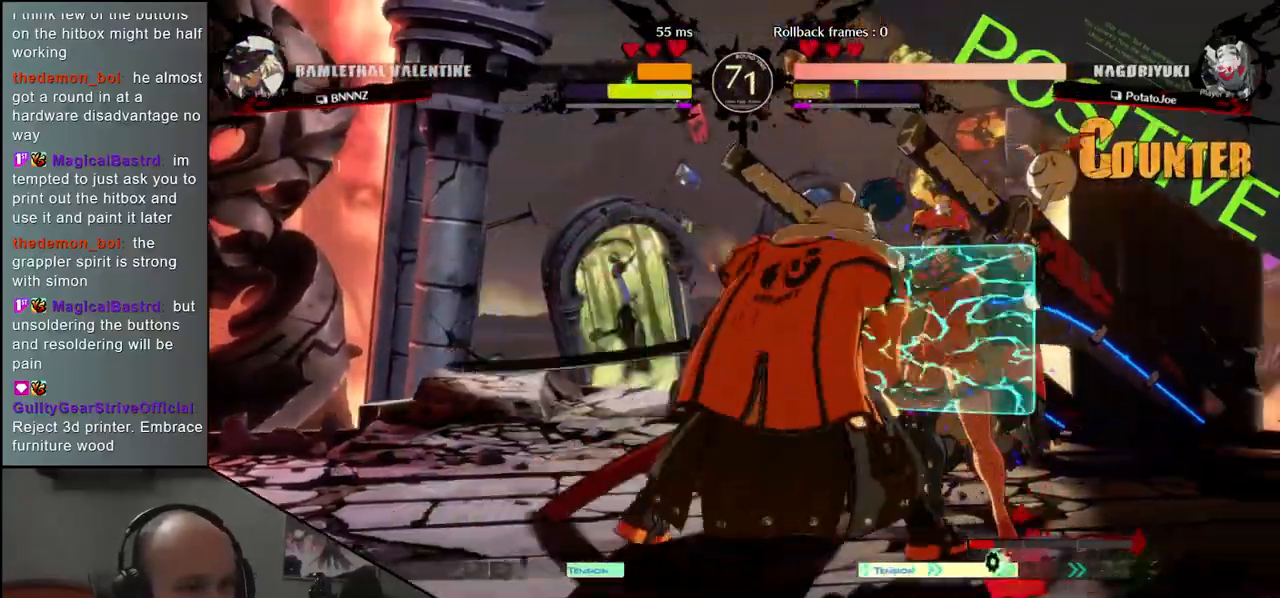
{"buttons": [], "left_stick": "center", "events": [[117, "left_stick", "down"], [200, "SQUARE", "down"], [200, "left_stick", "left"], [283, "left_stick", "center"], [317, "SQUARE", "up"]]}
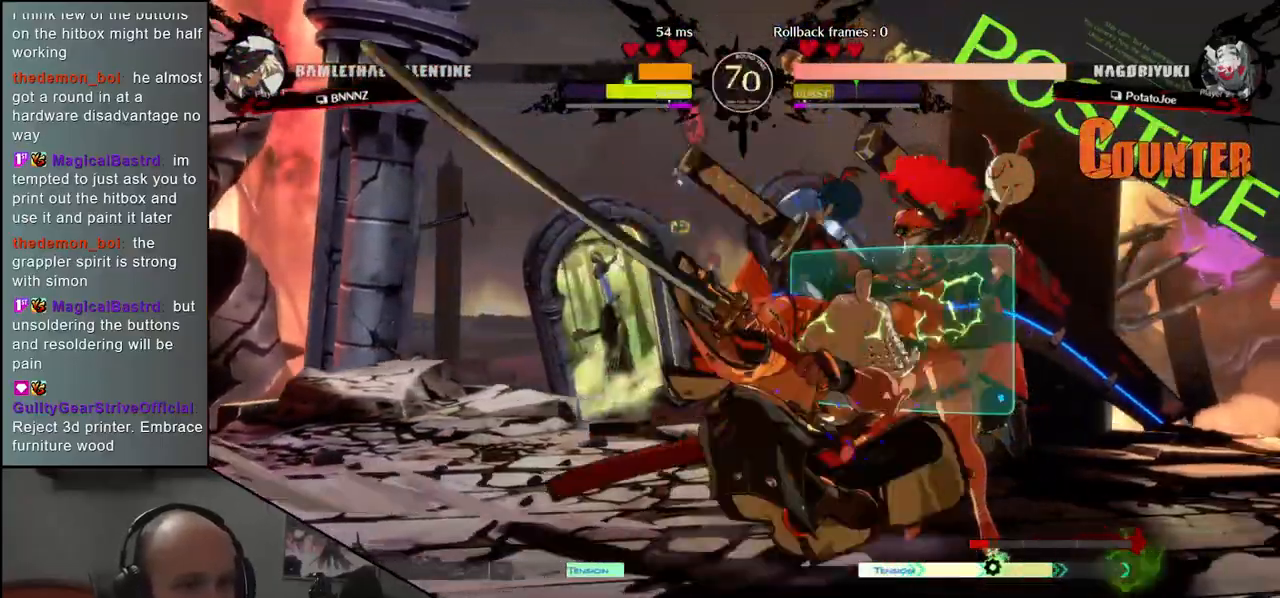
{"buttons": [], "left_stick": "right", "events": [[33, "left_stick", "right"], [117, "SQUARE", "down"], [133, "R1", "down"], [133, "R2", "down"], [133, "TRIANGLE", "down"], [283, "TRIANGLE", "up"], [300, "R1", "up"], [300, "R2", "up"], [300, "SQUARE", "up"]]}
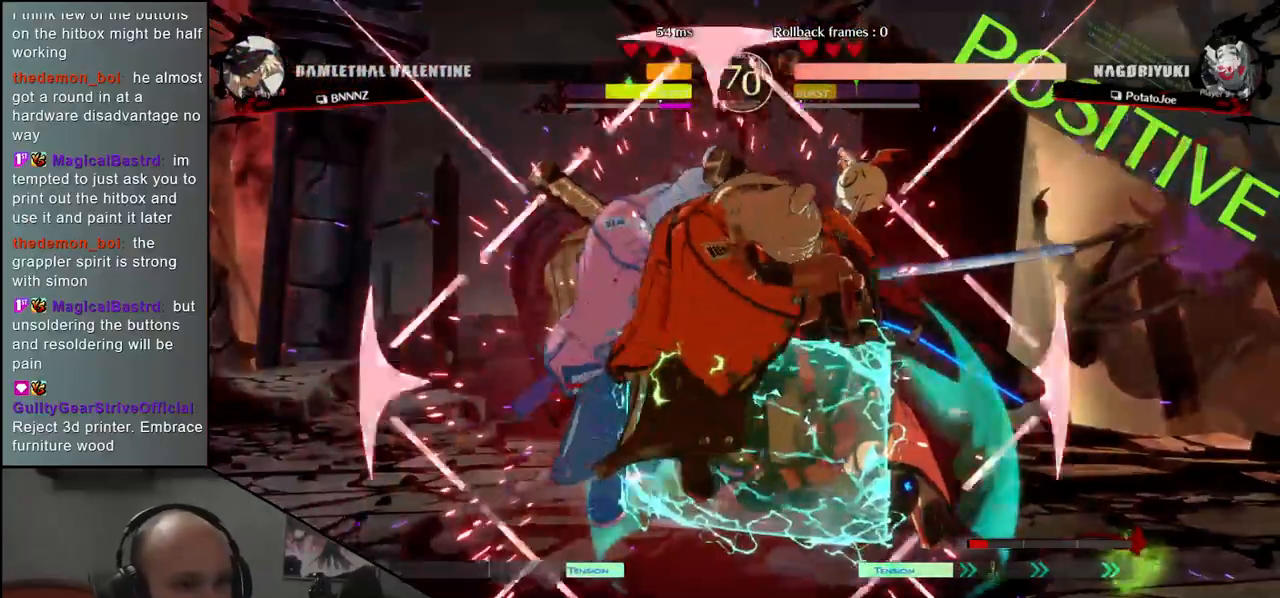
{"buttons": [], "left_stick": "down", "events": [[200, "left_stick", "center"], [267, "left_stick", "down"], [333, "TRIANGLE", "down"], [367, "TRIANGLE", "up"]]}
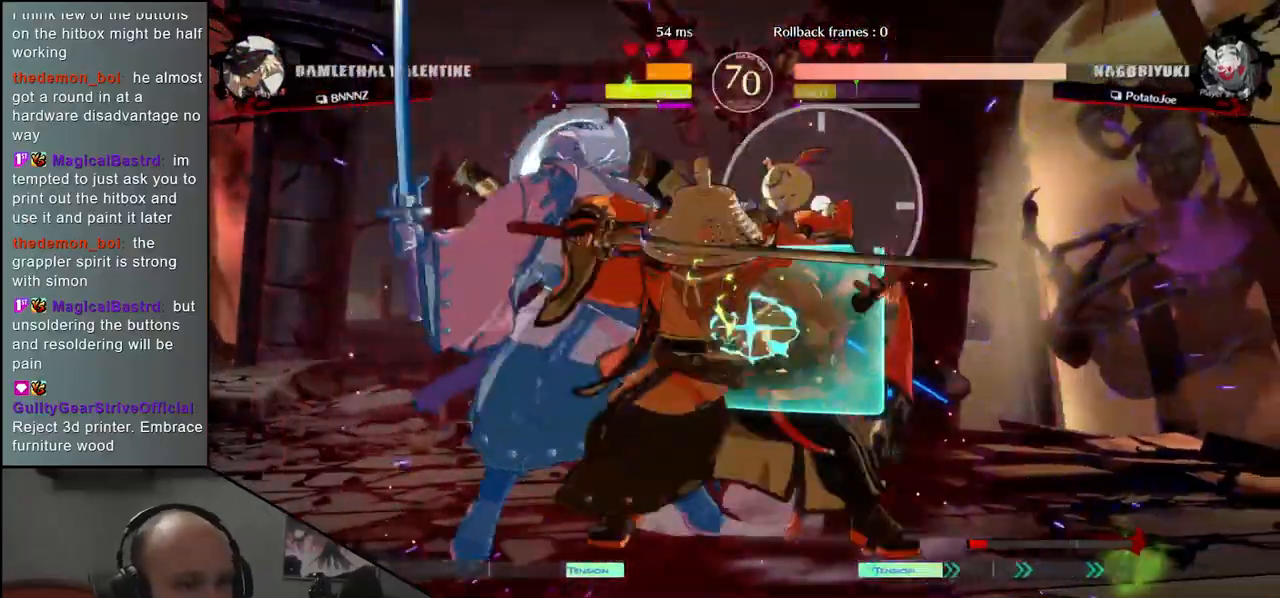
{"buttons": ["SQUARE"], "left_stick": "down-right", "events": [[17, "TRIANGLE", "down"], [33, "TRIANGLE", "up"], [150, "TRIANGLE", "down"], [167, "TRIANGLE", "up"], [267, "TRIANGLE", "down"], [300, "TRIANGLE", "up"], [383, "left_stick", "down-right"], [467, "SQUARE", "down"]]}
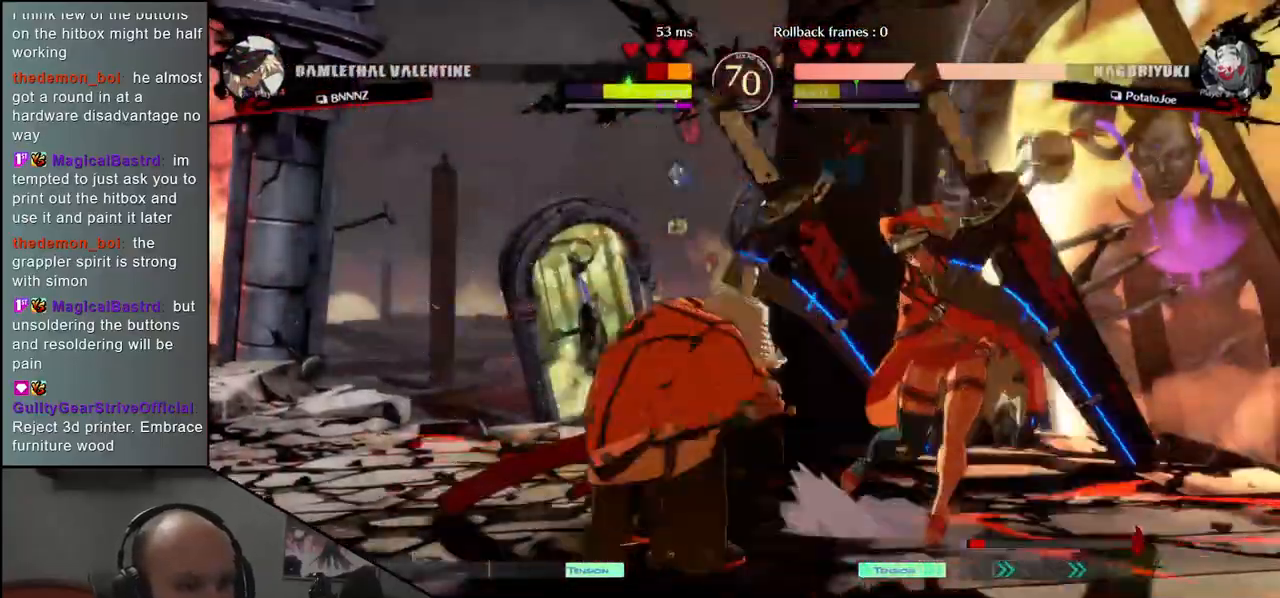
{"buttons": [], "left_stick": "down", "events": [[67, "SQUARE", "up"], [267, "left_stick", "center"], [383, "left_stick", "right"], [483, "left_stick", "down"]]}
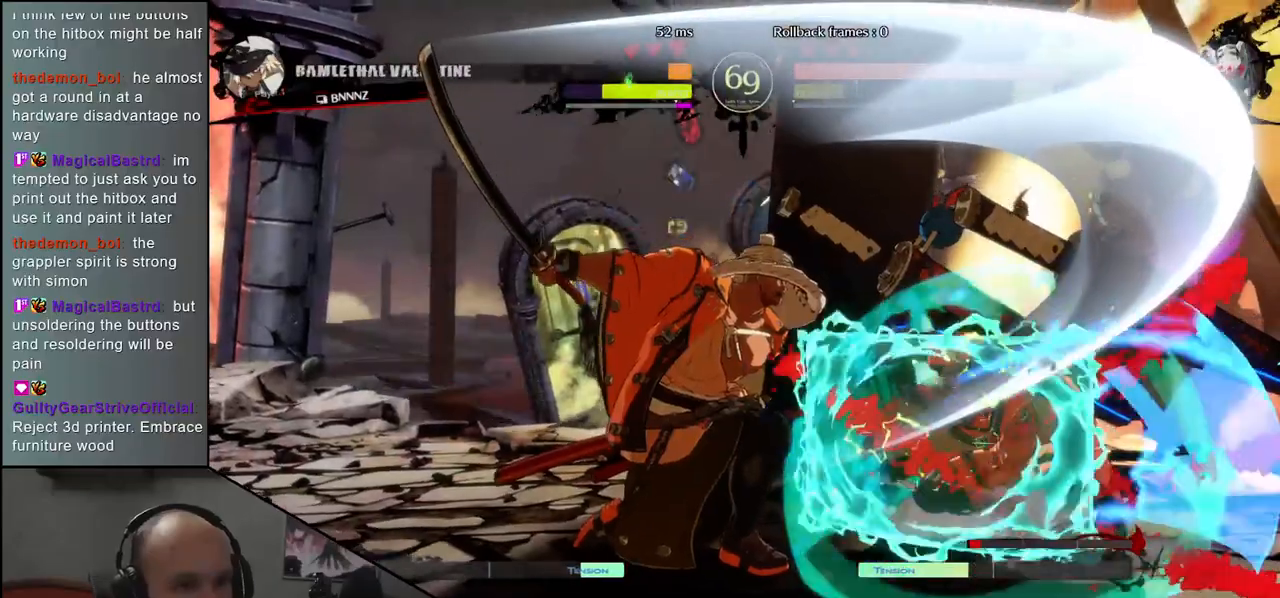
{"buttons": [], "left_stick": "right", "events": [[33, "left_stick", "left"], [50, "SQUARE", "down"], [133, "SQUARE", "up"], [133, "left_stick", "center"], [500, "left_stick", "right"]]}
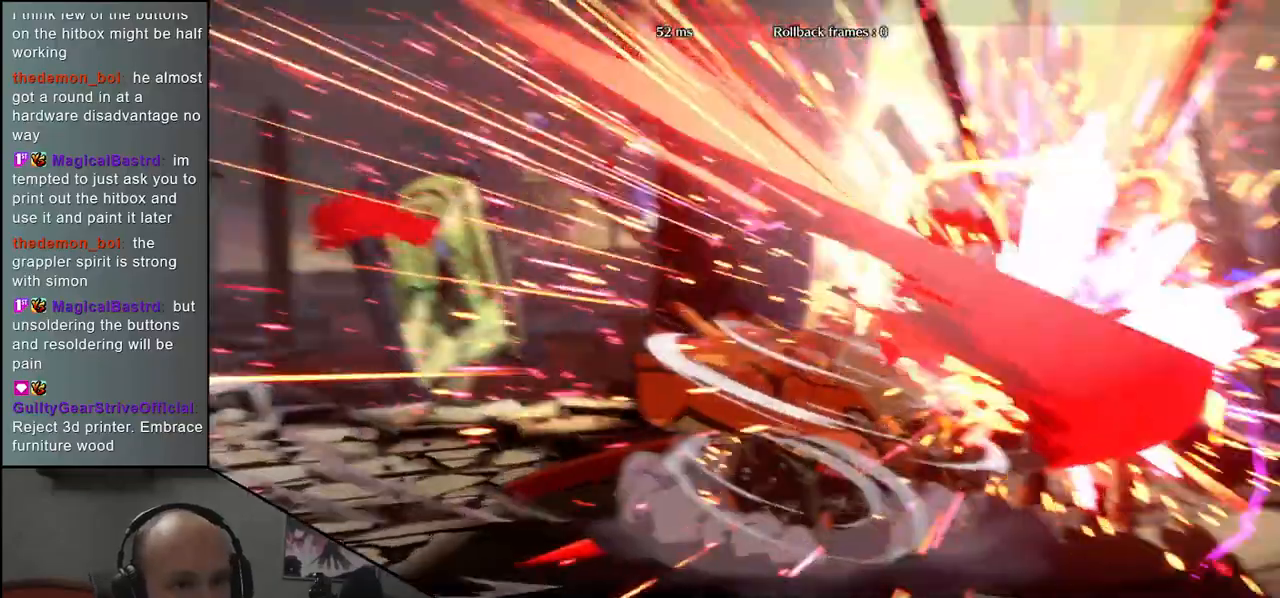
{"buttons": [], "left_stick": "center", "events": [[83, "left_stick", "center"], [133, "left_stick", "left"], [250, "left_stick", "center"]]}
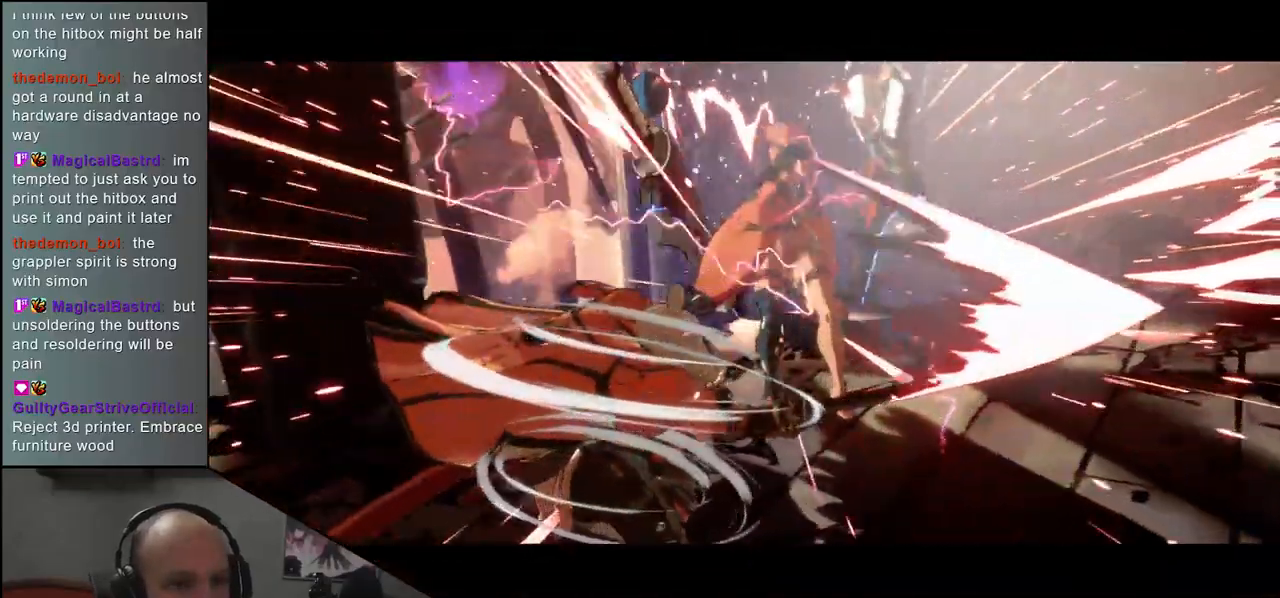
{"buttons": [], "left_stick": "center", "events": []}
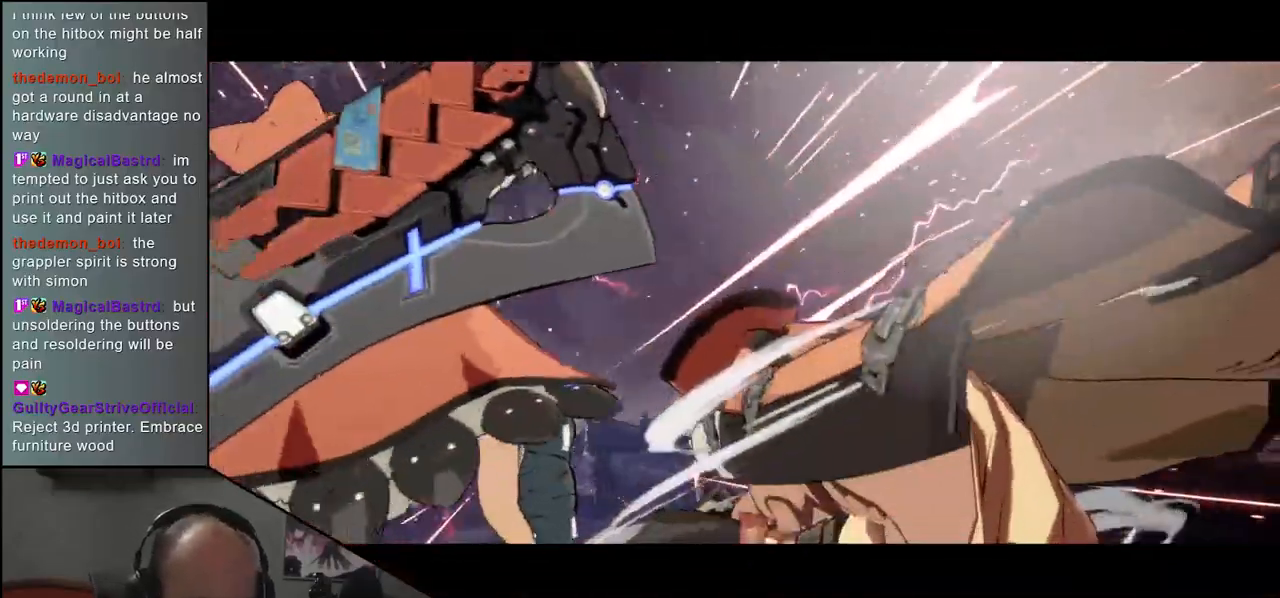
{"buttons": [], "left_stick": "center", "events": []}
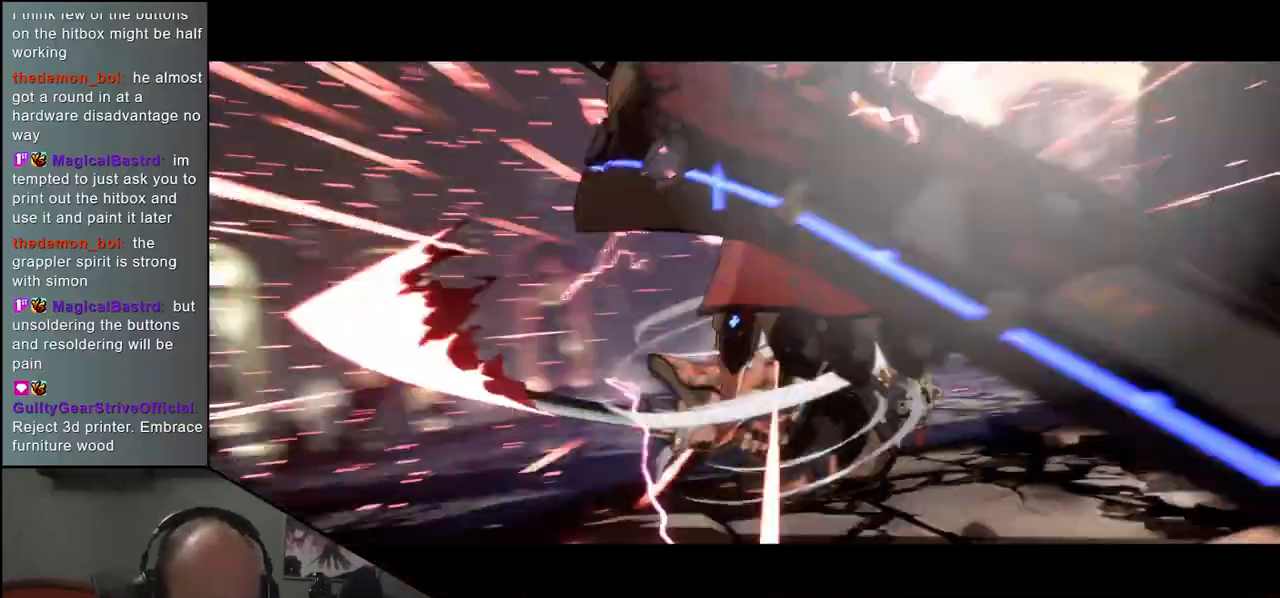
{"buttons": [], "left_stick": "center", "events": []}
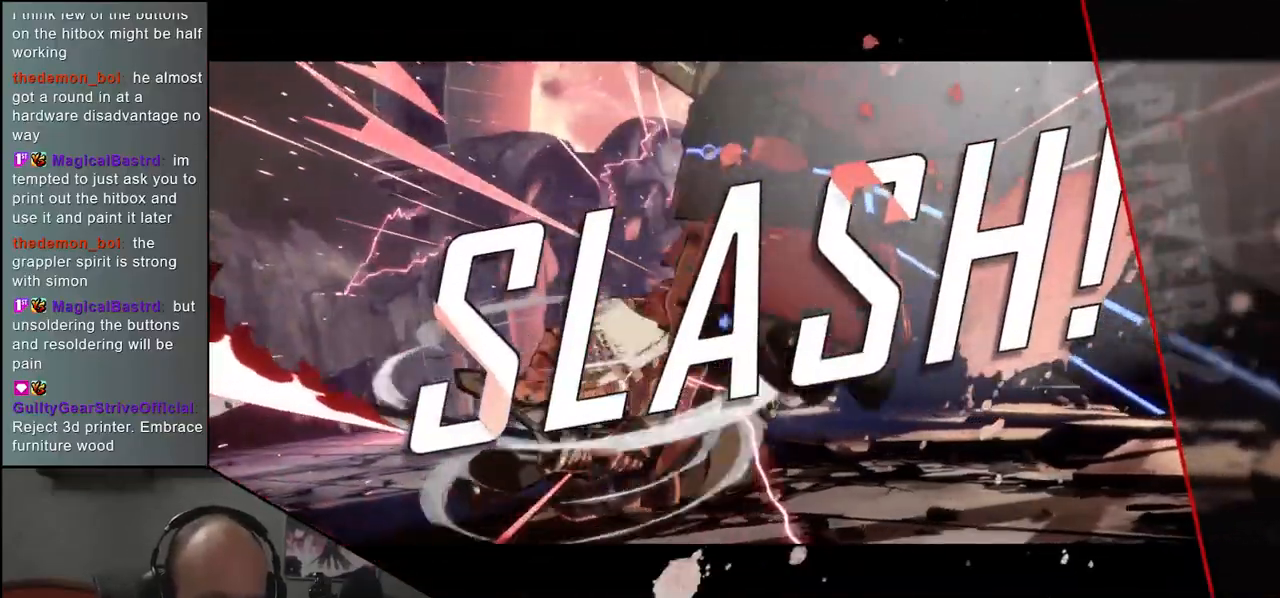
{"buttons": [], "left_stick": "center", "events": []}
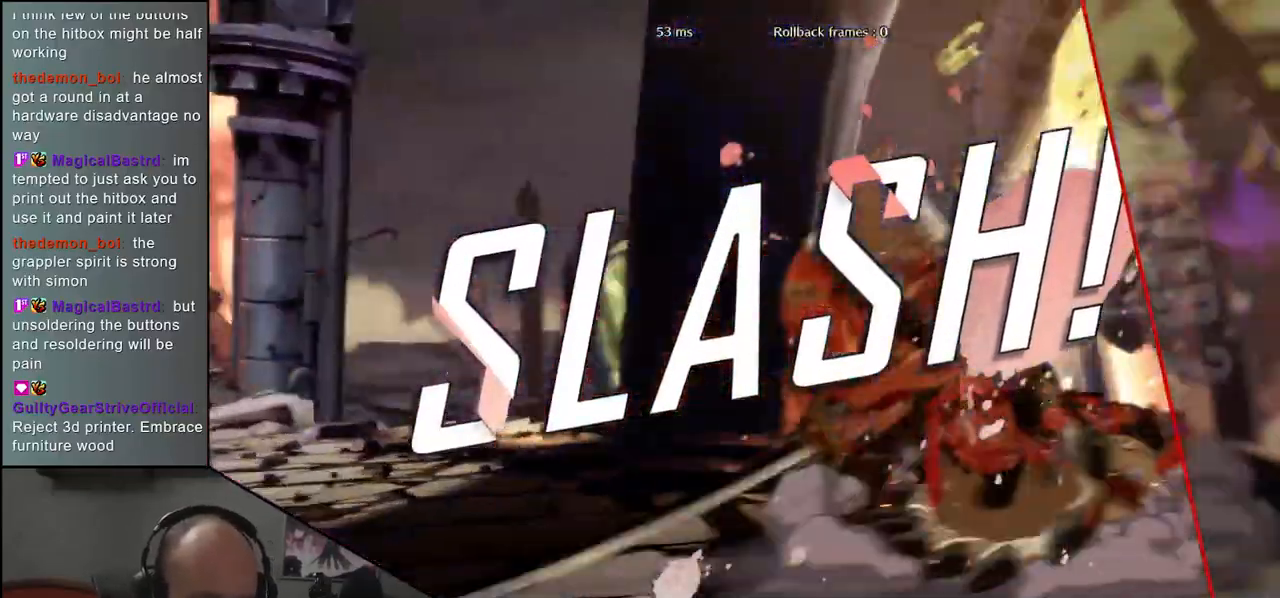
{"buttons": [], "left_stick": "center", "events": []}